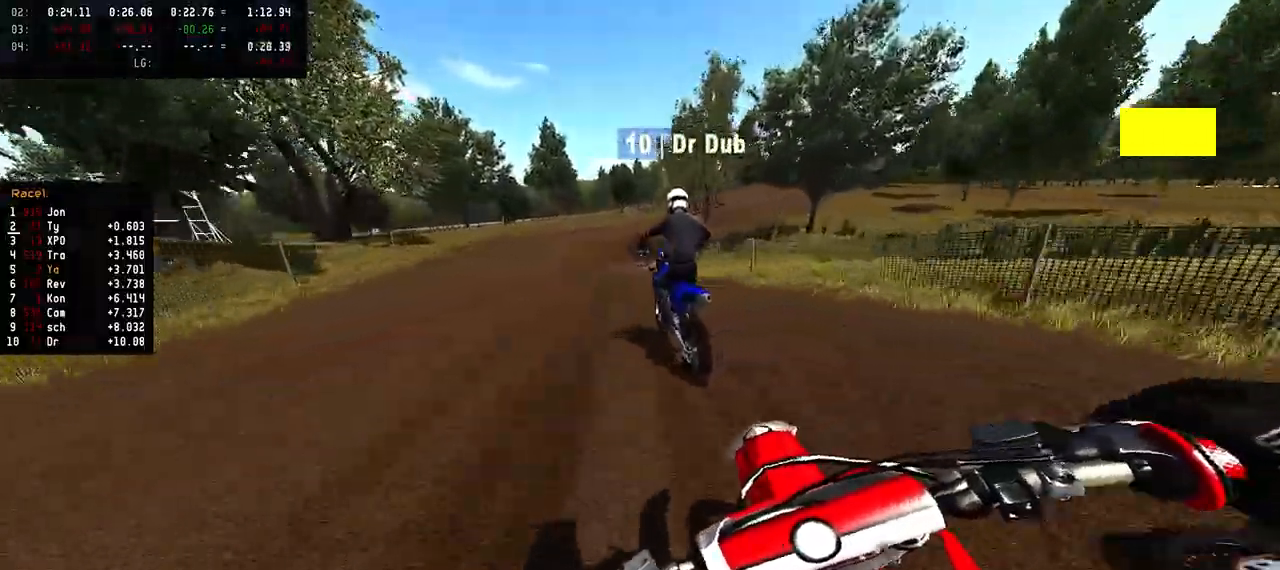
Gameplay with a controller (PlayStation layout); each line is a JSON object with the inputs held at the frame after it. "events" lists button and stick changes between this image and that frame as [ms after this image, input, new state], when the widget could be followed in between.
{"buttons": ["L2"], "left_stick": "center", "right_stick": "center", "events": [[67, "R2", "up"], [83, "L2", "down"]]}
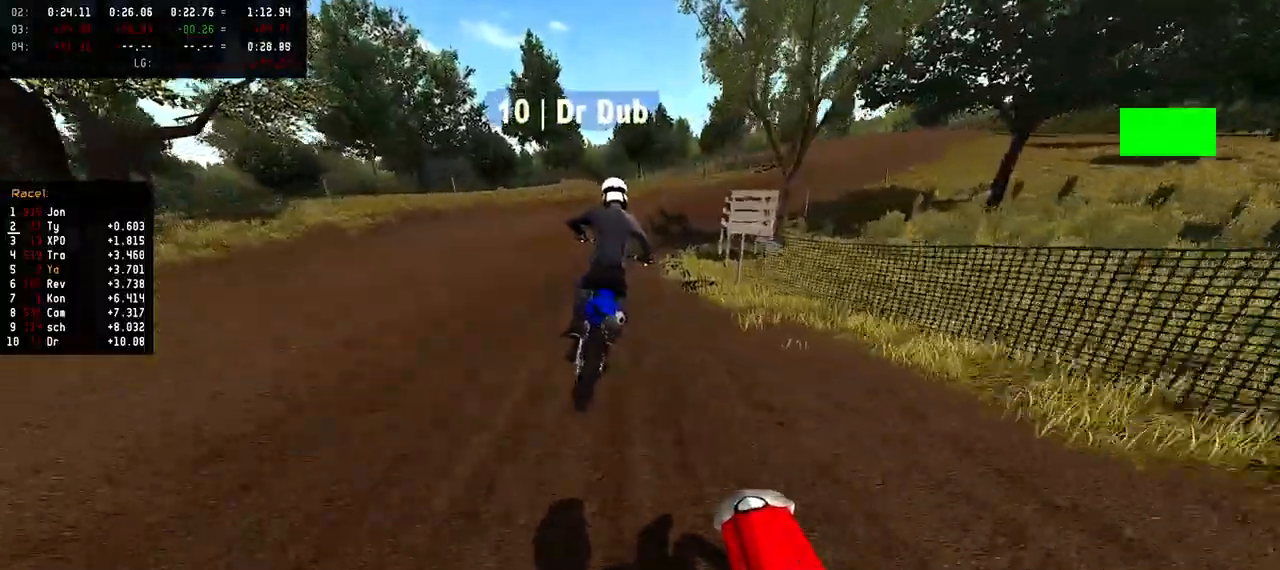
{"buttons": ["R2"], "left_stick": "up-right", "right_stick": "center", "events": [[17, "R2", "down"], [50, "L2", "up"], [167, "left_stick", "up-right"], [250, "R2", "up"], [467, "R2", "down"]]}
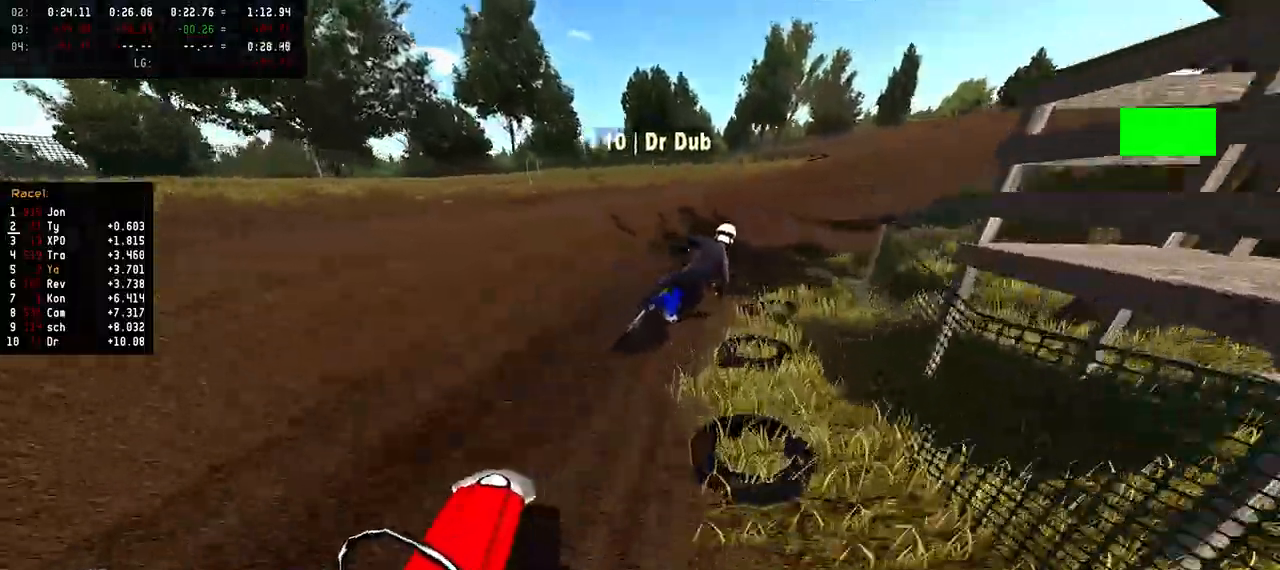
{"buttons": ["R2"], "left_stick": "up-right", "right_stick": "center", "events": []}
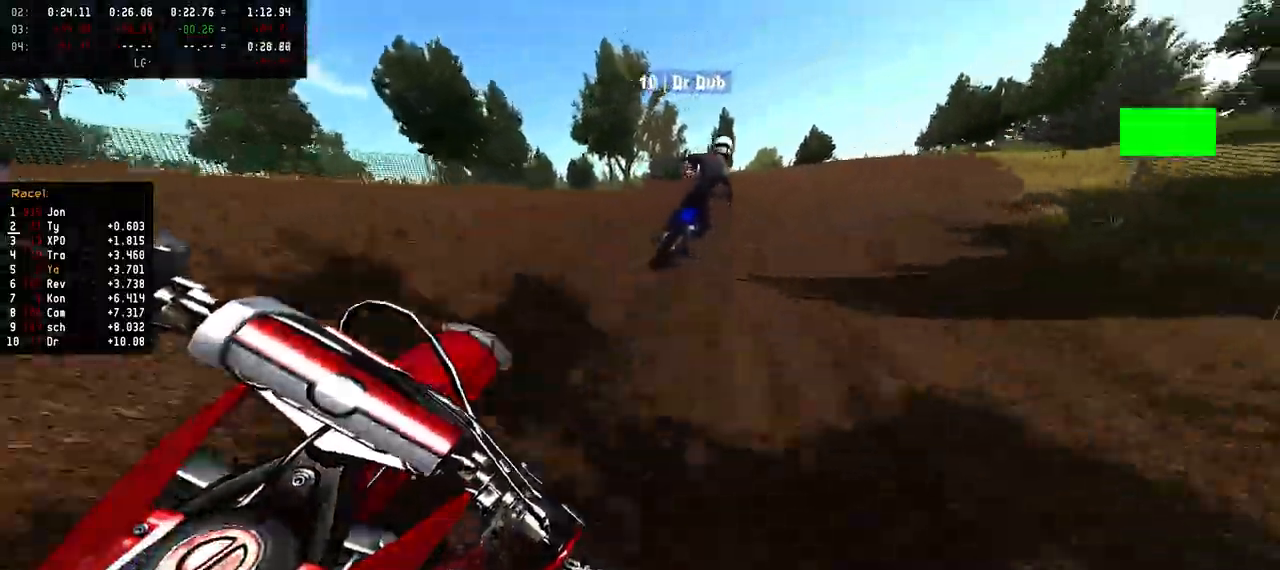
{"buttons": [], "left_stick": "center", "right_stick": "up", "events": [[283, "R2", "up"], [317, "left_stick", "center"], [500, "right_stick", "up"]]}
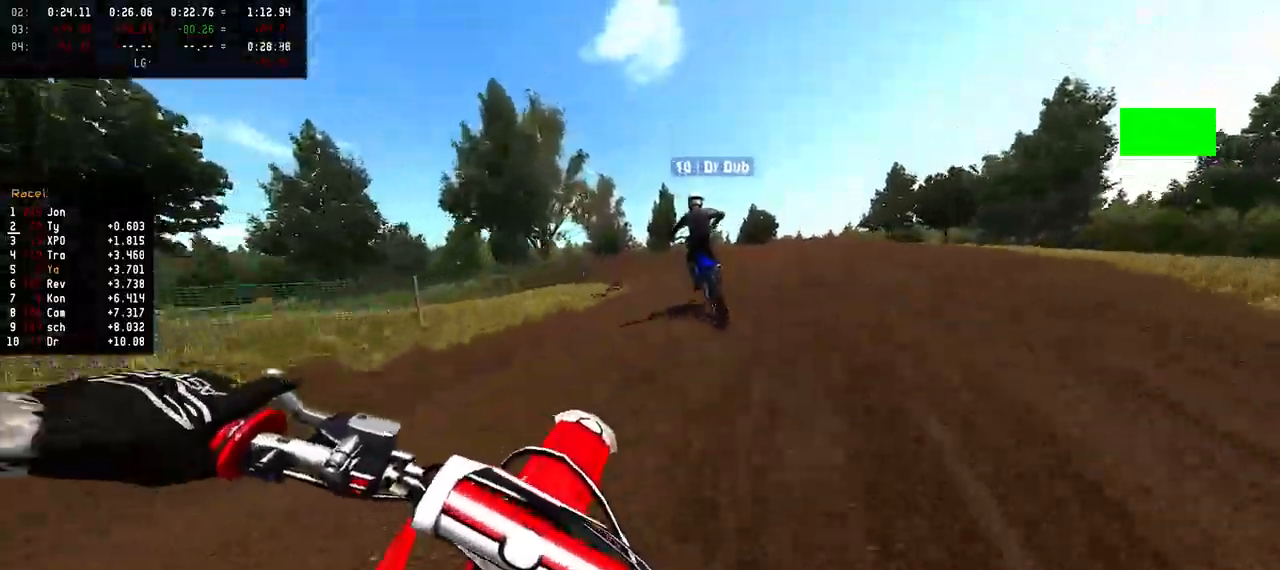
{"buttons": ["R2"], "left_stick": "left", "right_stick": "center", "events": [[17, "R2", "down"], [167, "left_stick", "left"], [300, "right_stick", "center"]]}
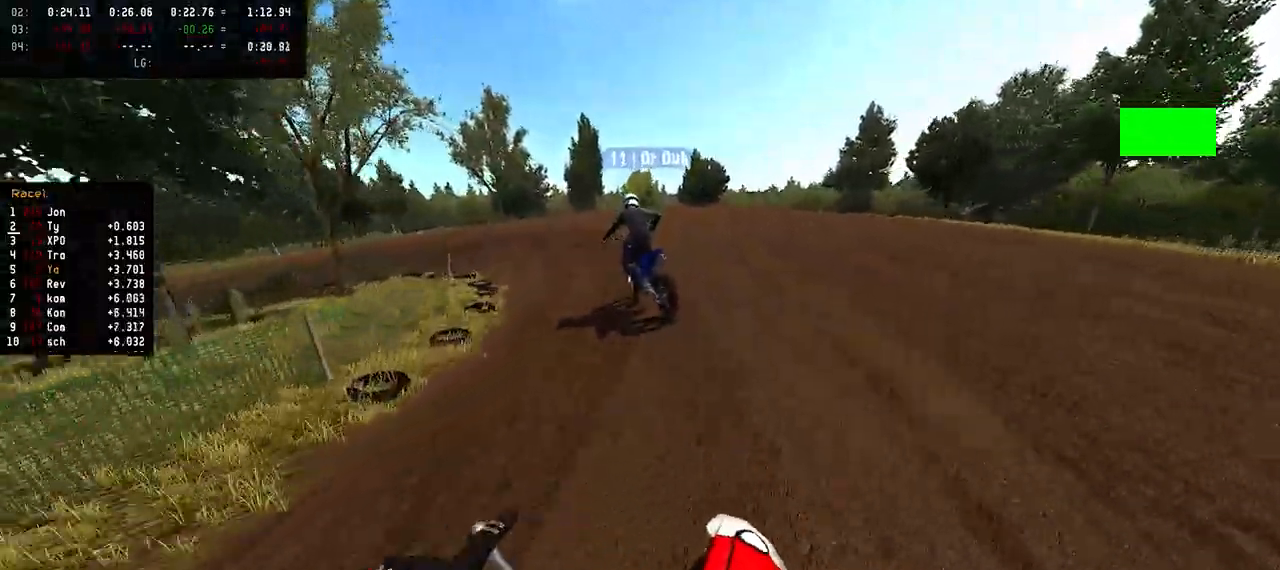
{"buttons": [], "left_stick": "left", "right_stick": "center", "events": [[467, "R2", "up"]]}
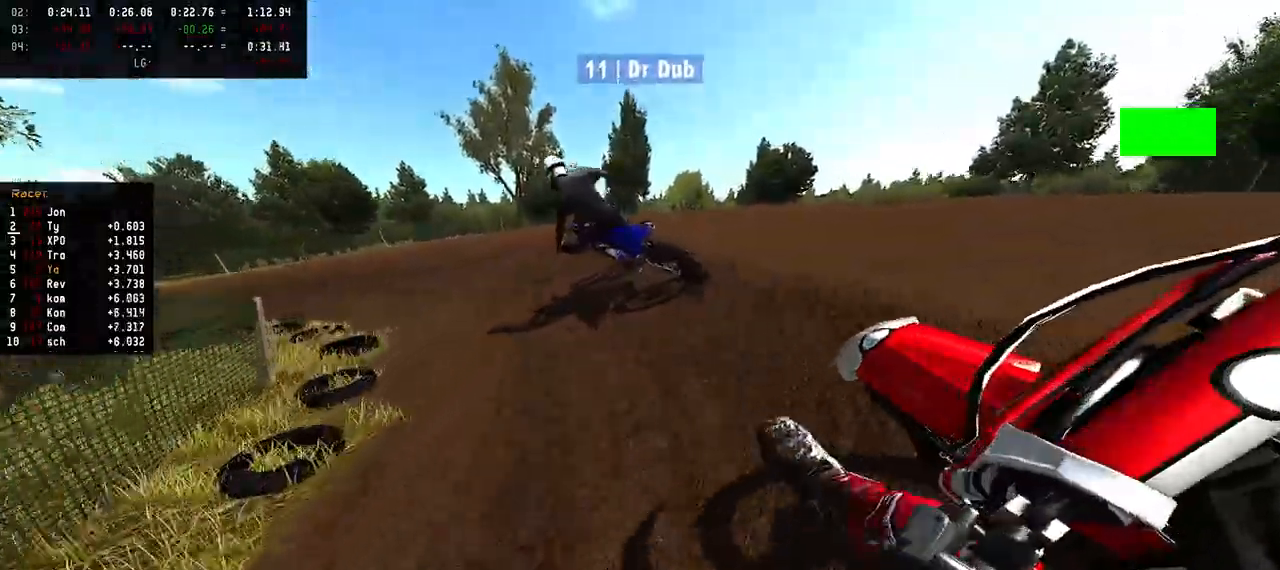
{"buttons": [], "left_stick": "left", "right_stick": "center", "events": []}
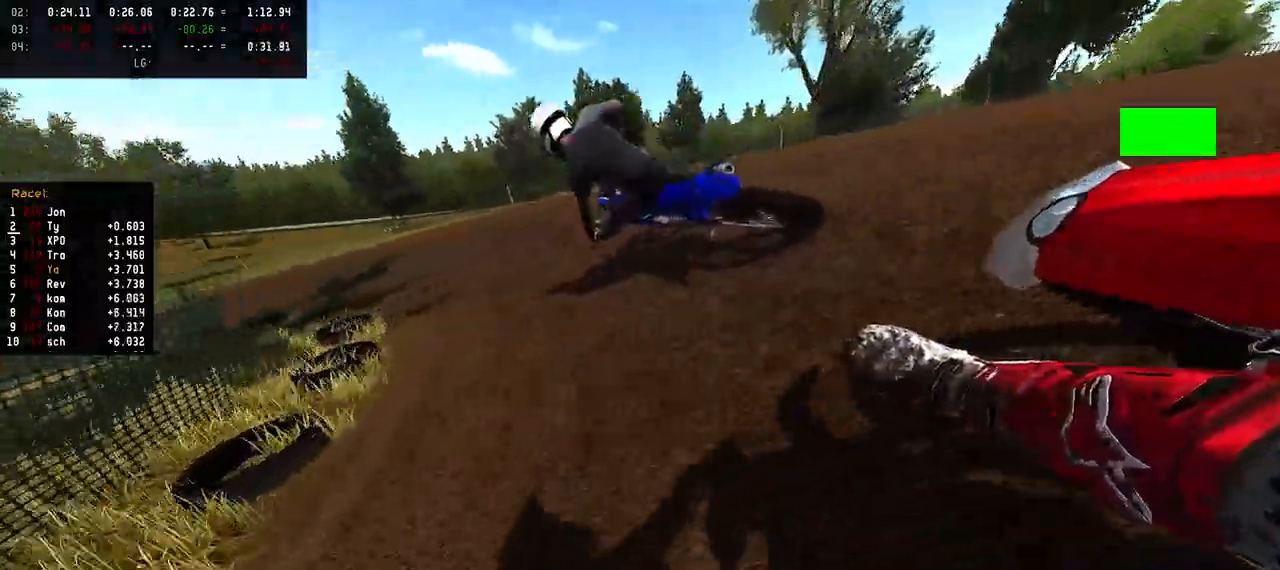
{"buttons": ["R2"], "left_stick": "left", "right_stick": "center", "events": [[17, "R2", "down"]]}
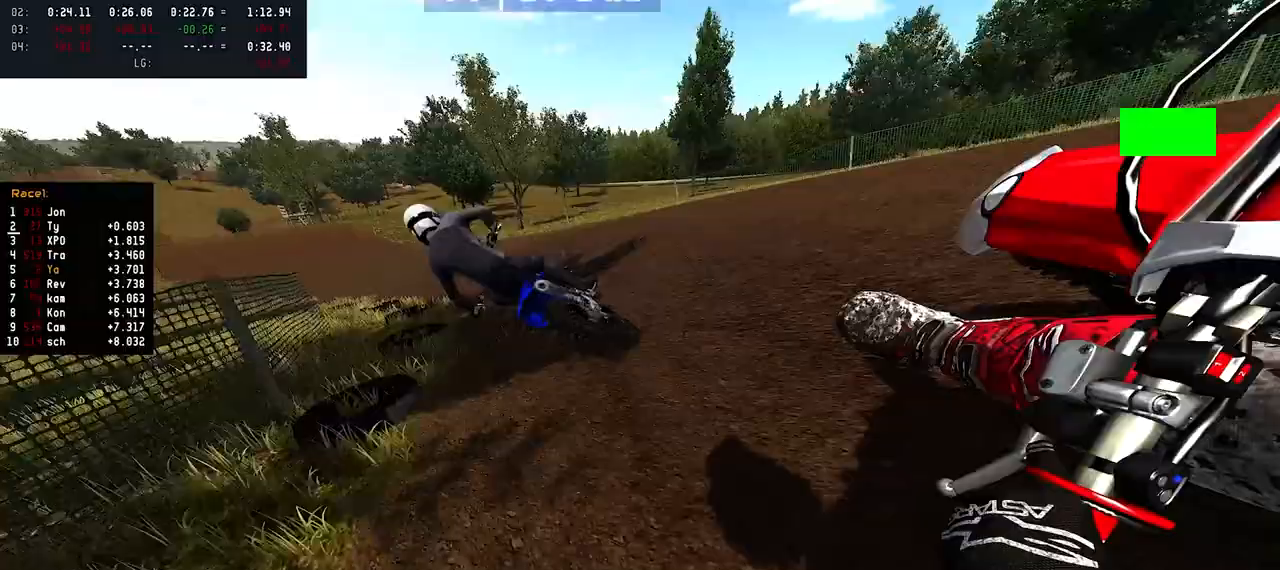
{"buttons": ["R2"], "left_stick": "left", "right_stick": "down", "events": [[133, "right_stick", "down"]]}
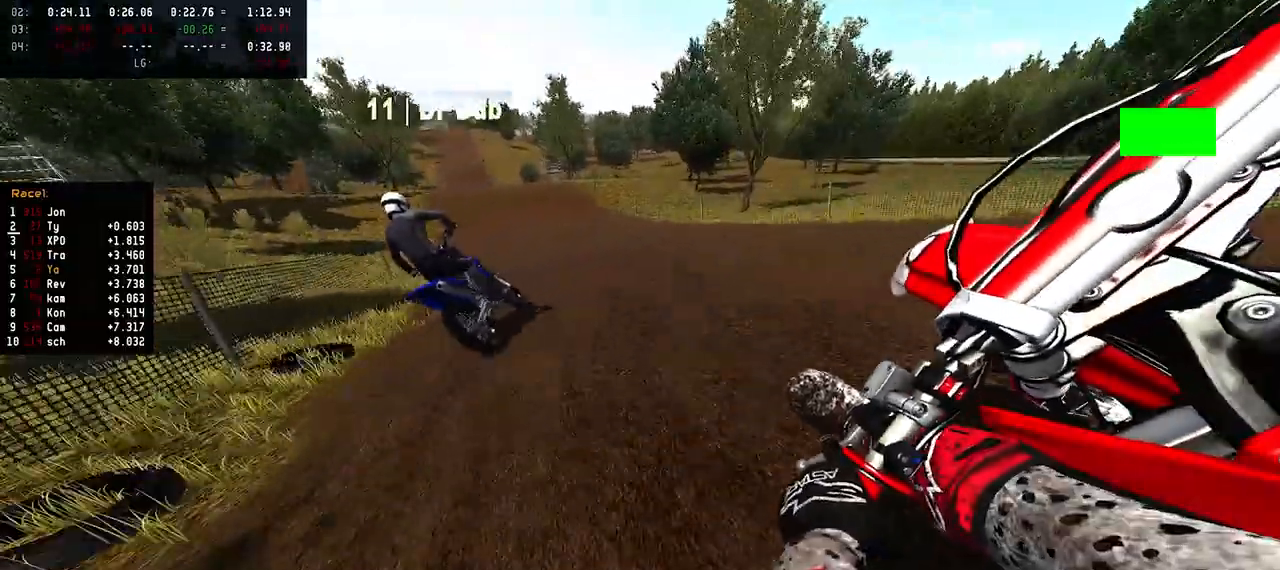
{"buttons": ["R2"], "left_stick": "up-left", "right_stick": "down-left", "events": [[317, "left_stick", "up-left"], [317, "right_stick", "down-left"]]}
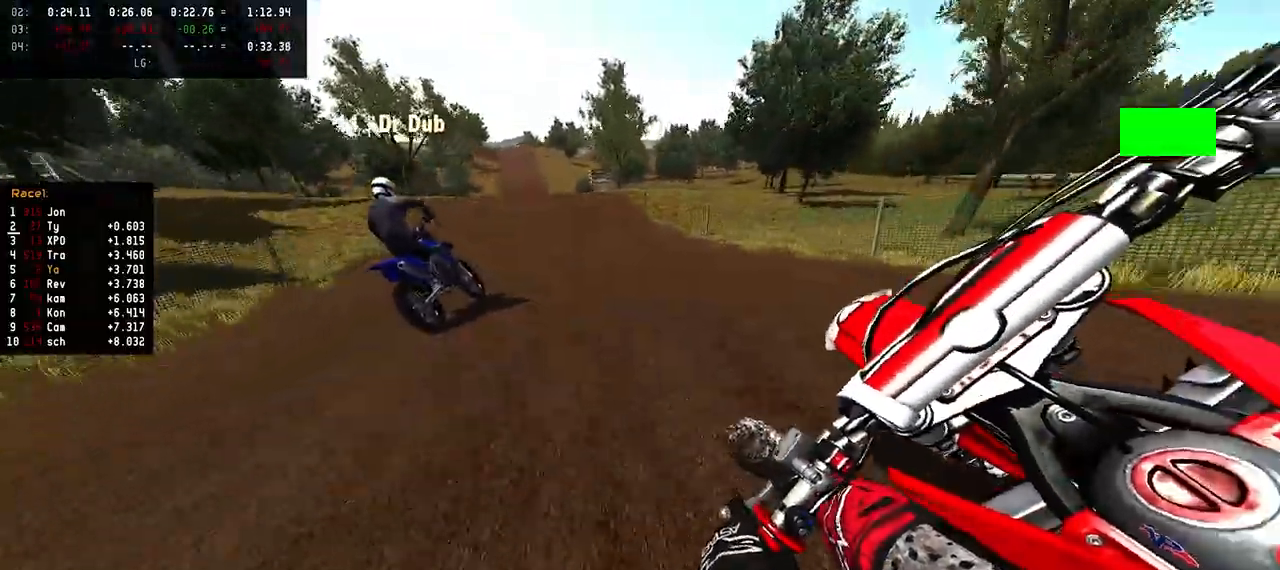
{"buttons": ["R2"], "left_stick": "up-right", "right_stick": "center", "events": [[33, "right_stick", "center"], [267, "left_stick", "center"], [367, "left_stick", "up-right"]]}
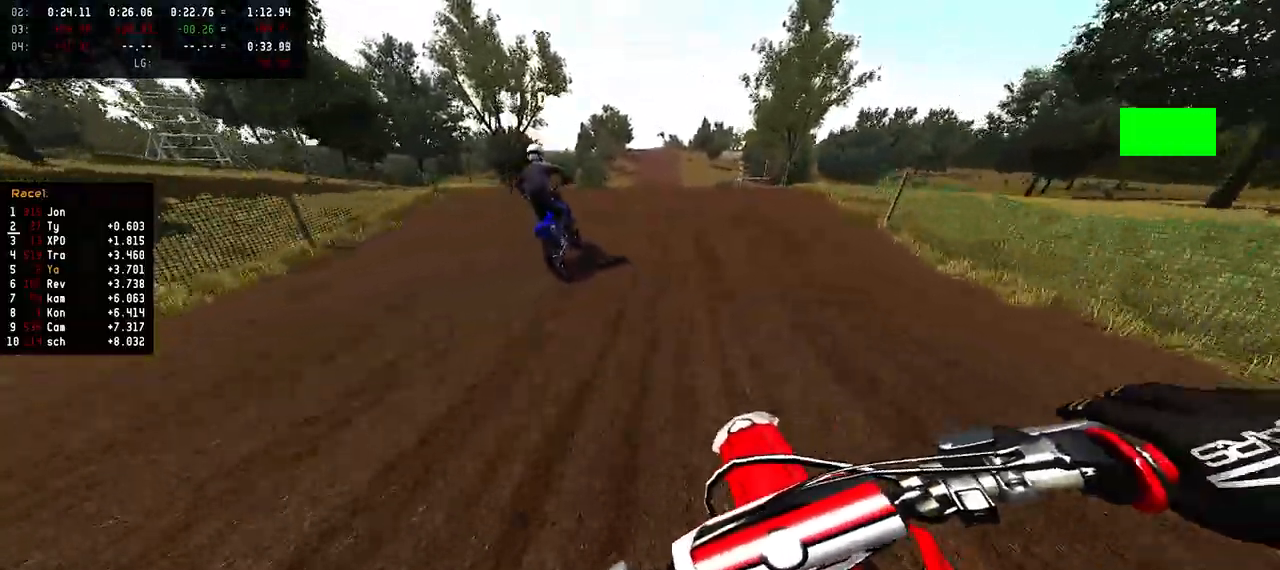
{"buttons": ["R2"], "left_stick": "right", "right_stick": "up", "events": [[17, "left_stick", "center"], [33, "R3", "down"], [150, "R3", "up"], [167, "left_stick", "right"], [250, "right_stick", "up"]]}
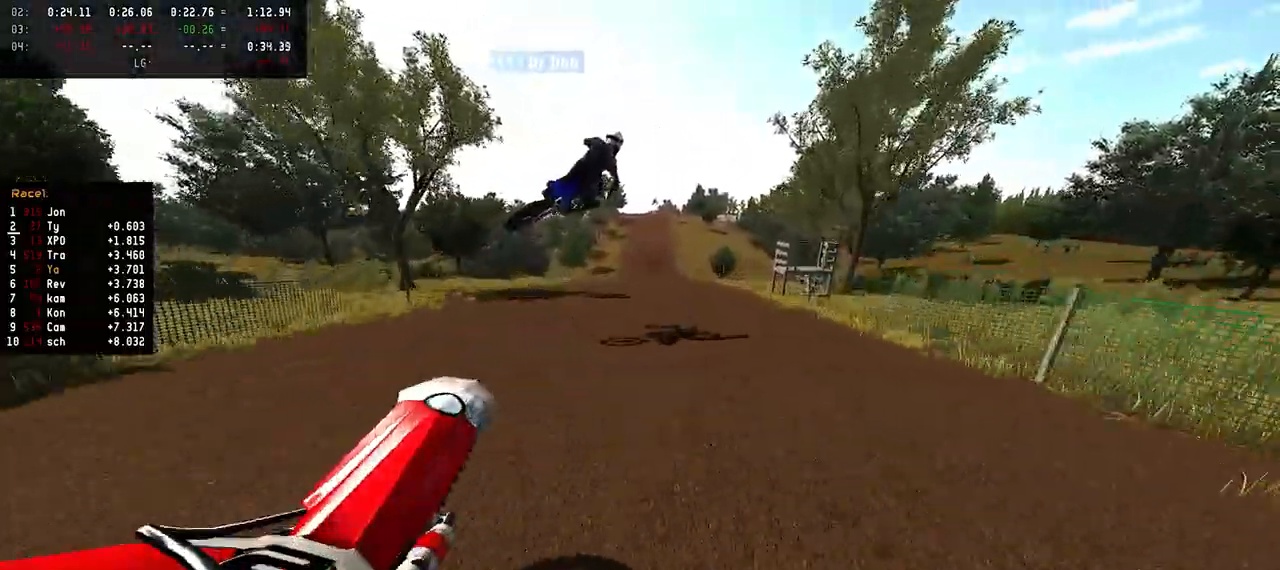
{"buttons": ["R2"], "left_stick": "center", "right_stick": "up", "events": [[33, "left_stick", "center"], [117, "left_stick", "left"], [383, "left_stick", "center"]]}
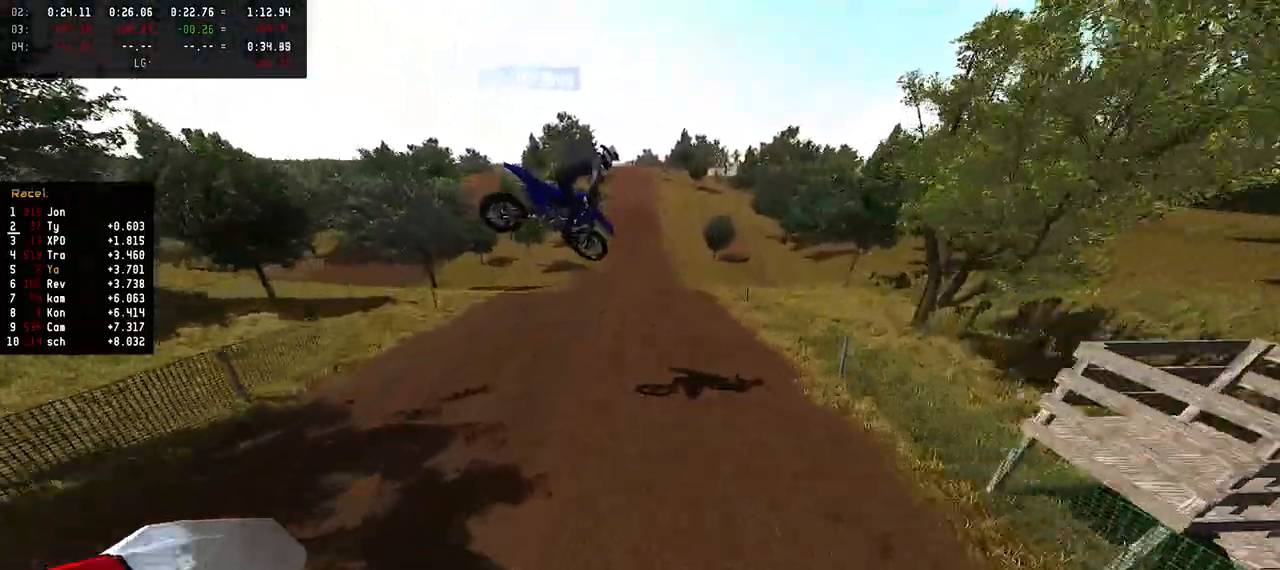
{"buttons": ["R2"], "left_stick": "up", "right_stick": "up", "events": [[250, "left_stick", "up"]]}
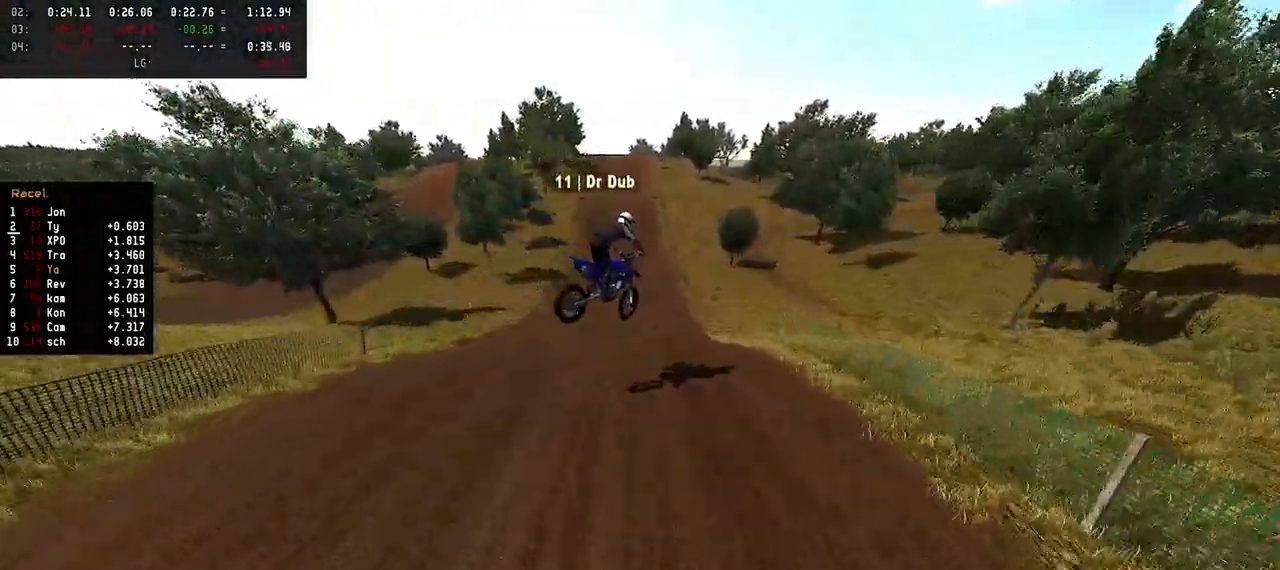
{"buttons": ["R2"], "left_stick": "center", "right_stick": "center", "events": [[317, "right_stick", "center"], [350, "left_stick", "center"], [417, "R3", "down"], [500, "R3", "up"]]}
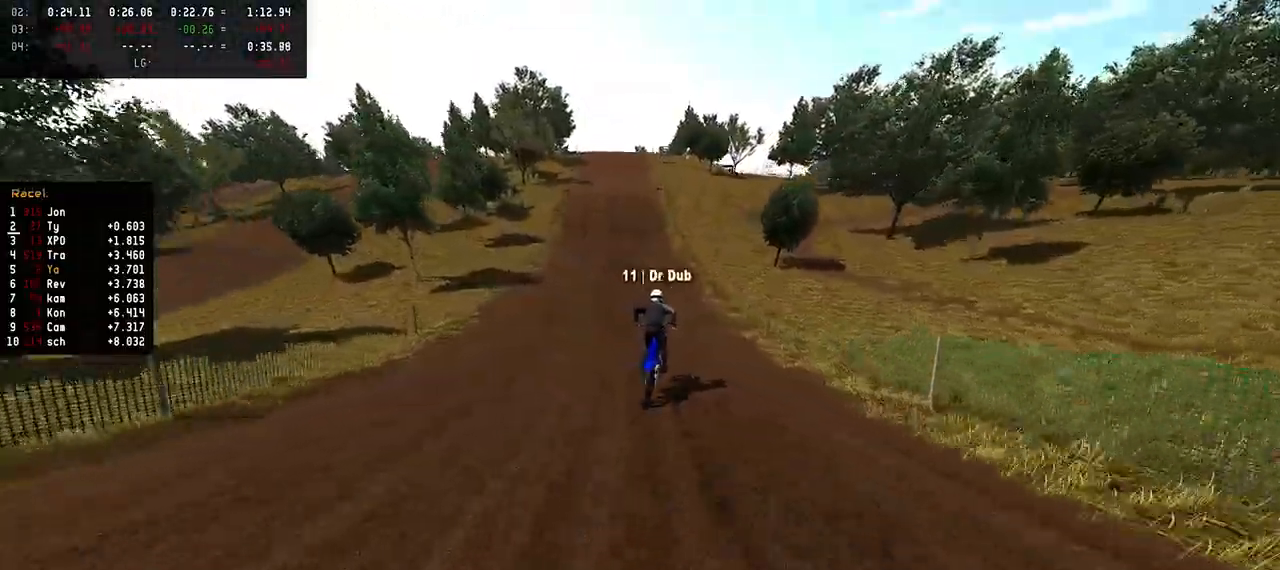
{"buttons": ["R2"], "left_stick": "center", "right_stick": "center", "events": [[33, "right_stick", "down"], [417, "right_stick", "center"]]}
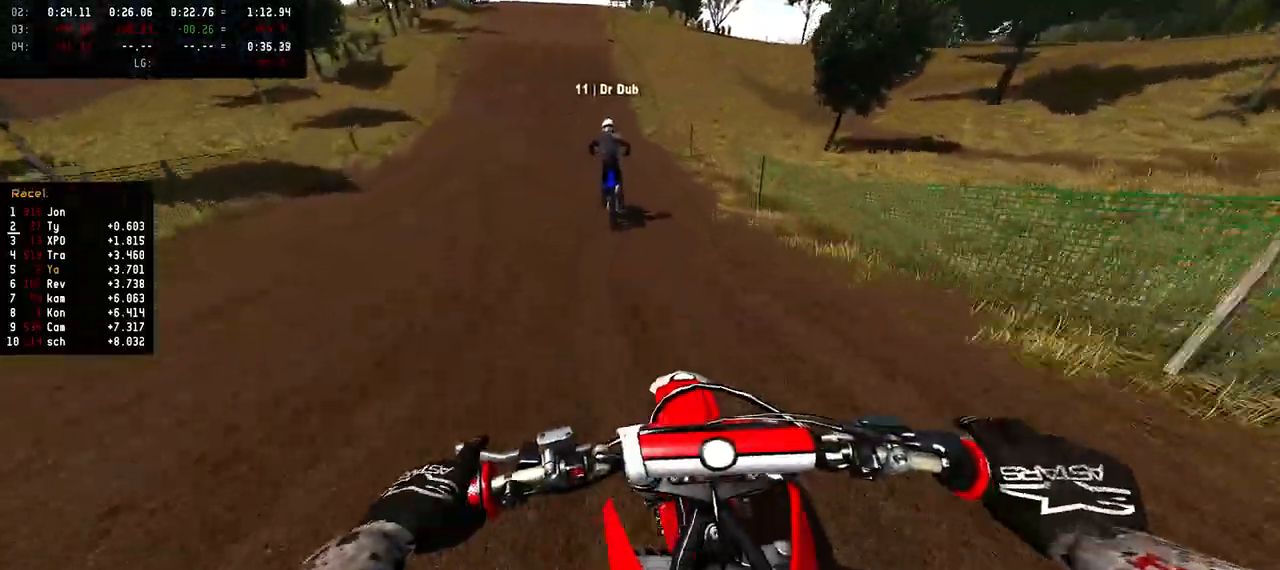
{"buttons": ["R2"], "left_stick": "center", "right_stick": "center", "events": []}
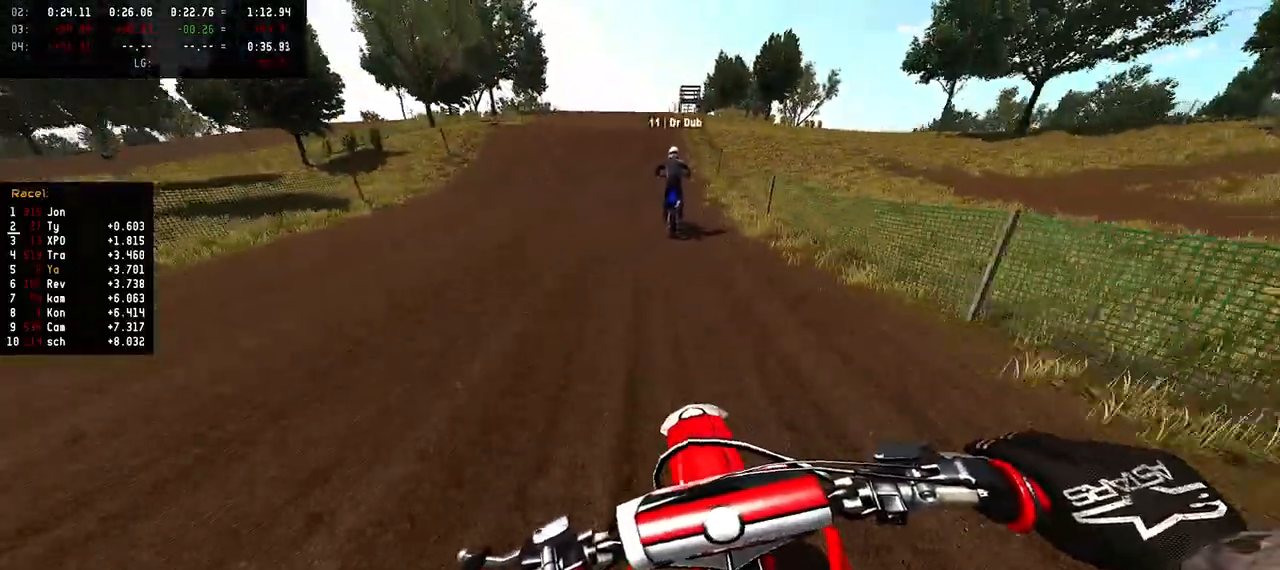
{"buttons": ["R2"], "left_stick": "center", "right_stick": "center", "events": [[317, "R3", "down"], [433, "R3", "up"]]}
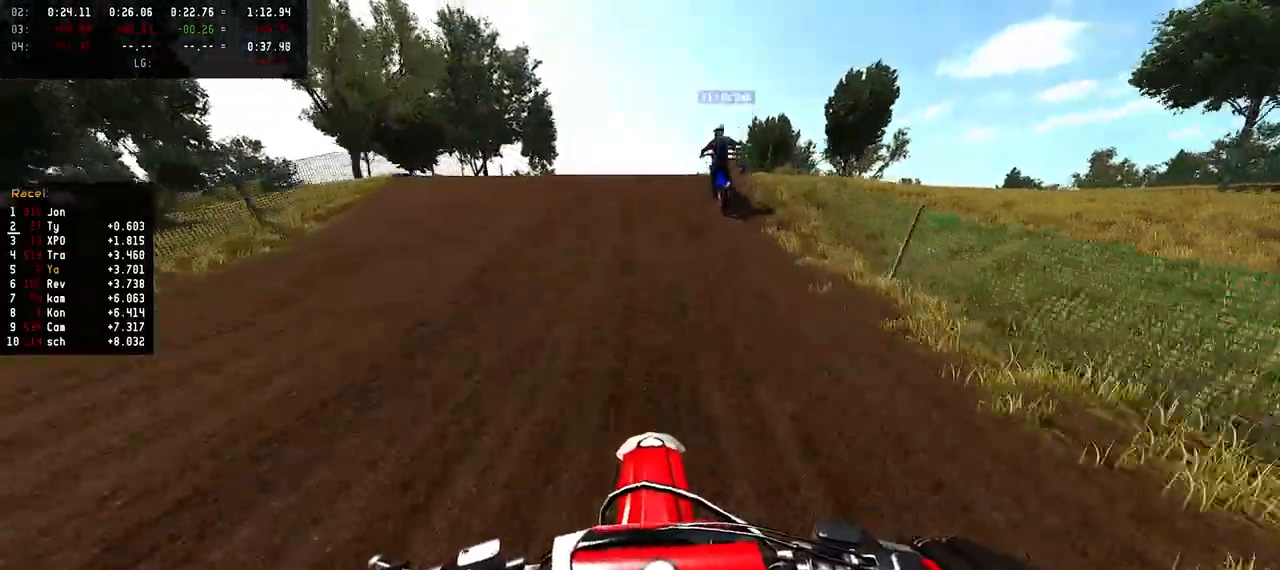
{"buttons": ["R2"], "left_stick": "up", "right_stick": "up", "events": [[283, "right_stick", "up"], [450, "left_stick", "up"]]}
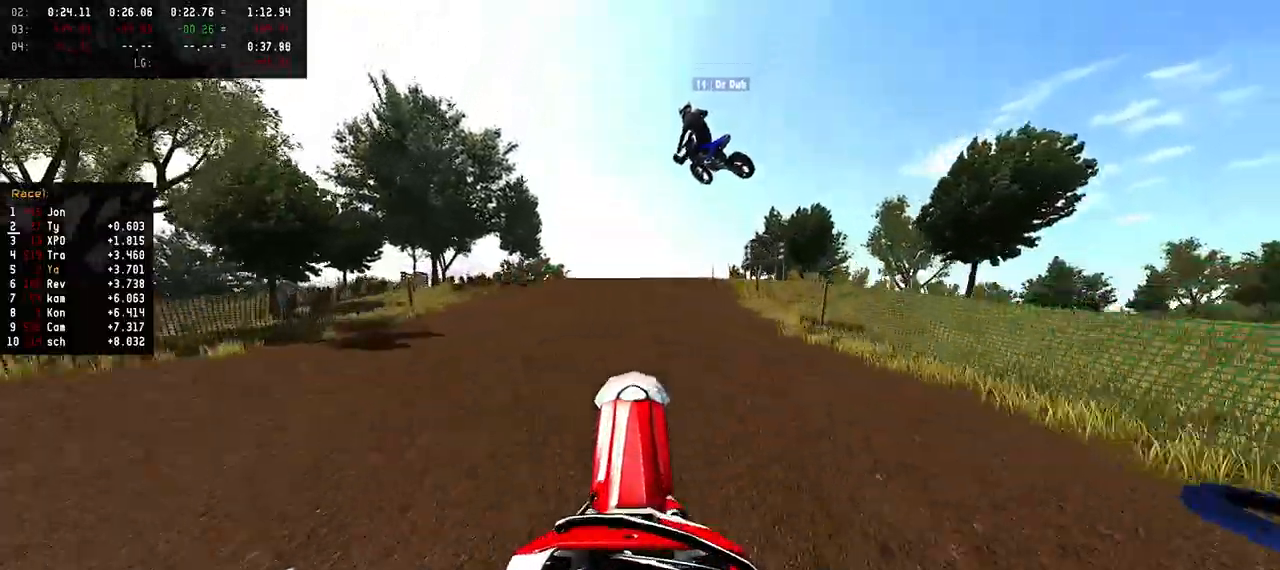
{"buttons": [], "left_stick": "up", "right_stick": "up", "events": [[417, "R2", "up"]]}
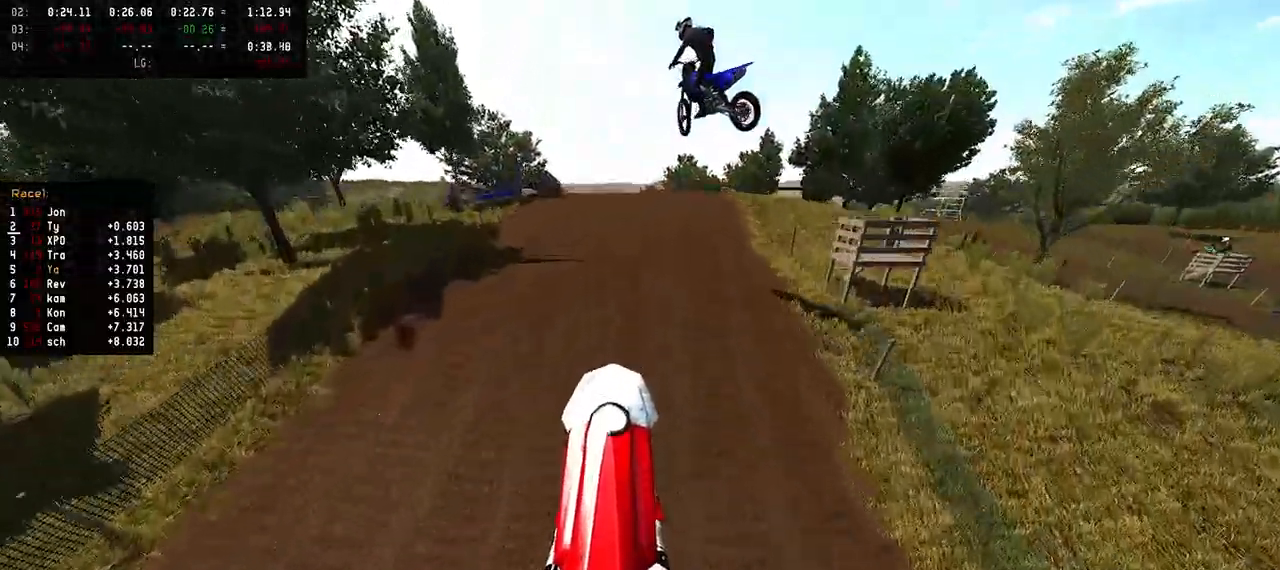
{"buttons": ["R2"], "left_stick": "up", "right_stick": "up", "events": [[133, "R2", "down"]]}
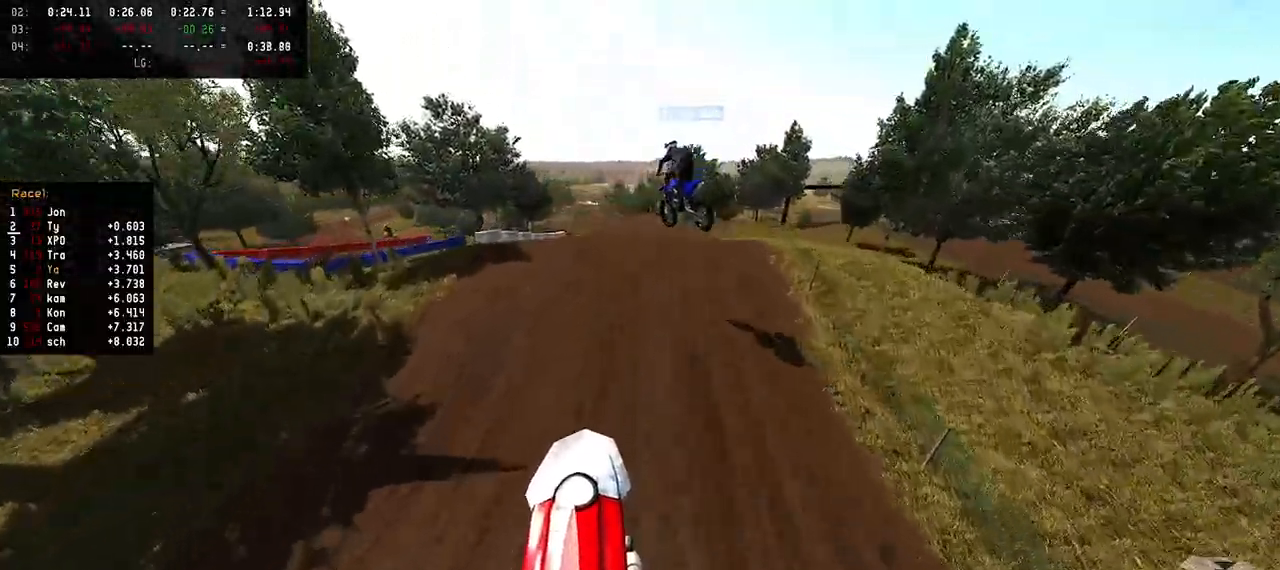
{"buttons": ["R2"], "left_stick": "up", "right_stick": "up", "events": []}
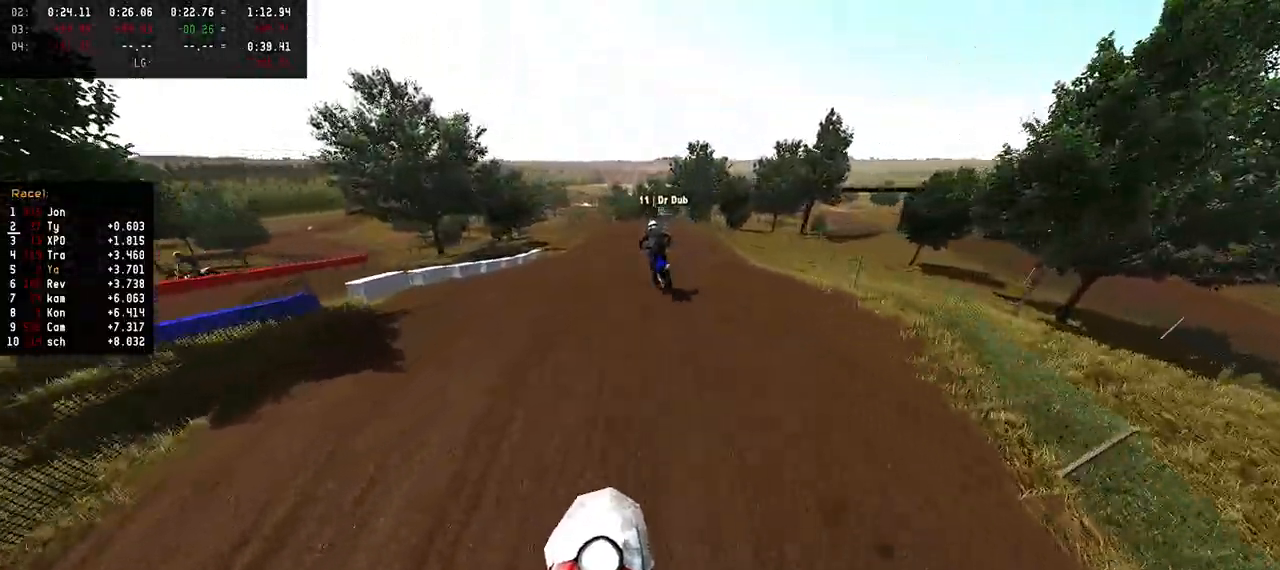
{"buttons": ["R2"], "left_stick": "center", "right_stick": "center", "events": [[67, "right_stick", "center"], [150, "right_stick", "down"], [467, "left_stick", "center"], [467, "right_stick", "center"]]}
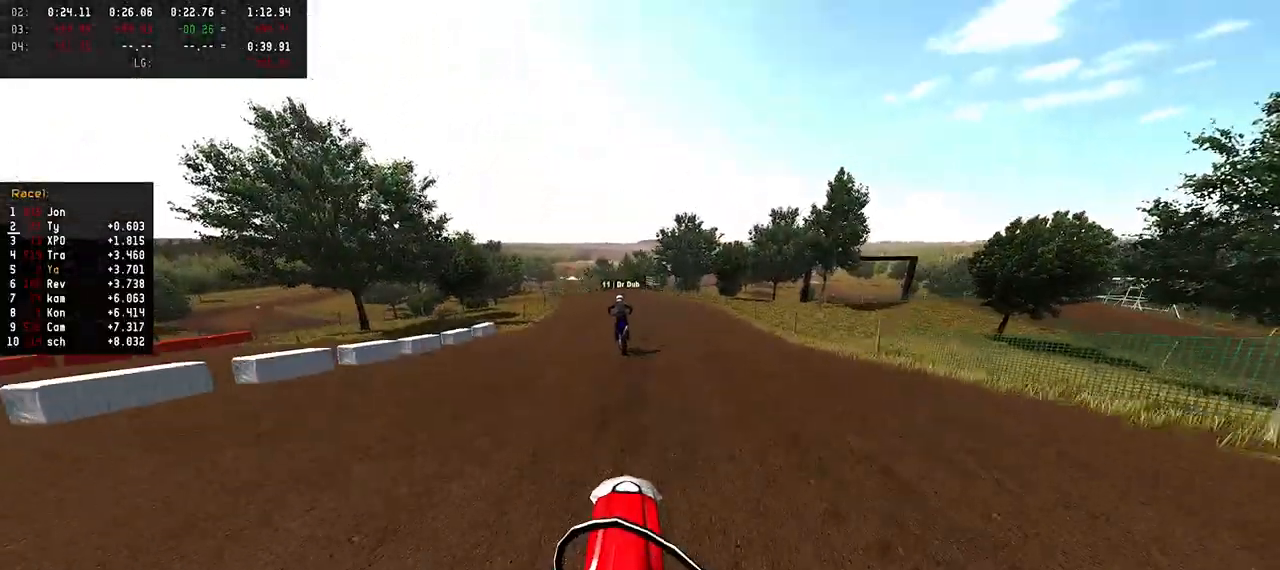
{"buttons": ["R2"], "left_stick": "center", "right_stick": "up", "events": [[217, "right_stick", "up"], [300, "R2", "up"], [350, "R2", "down"]]}
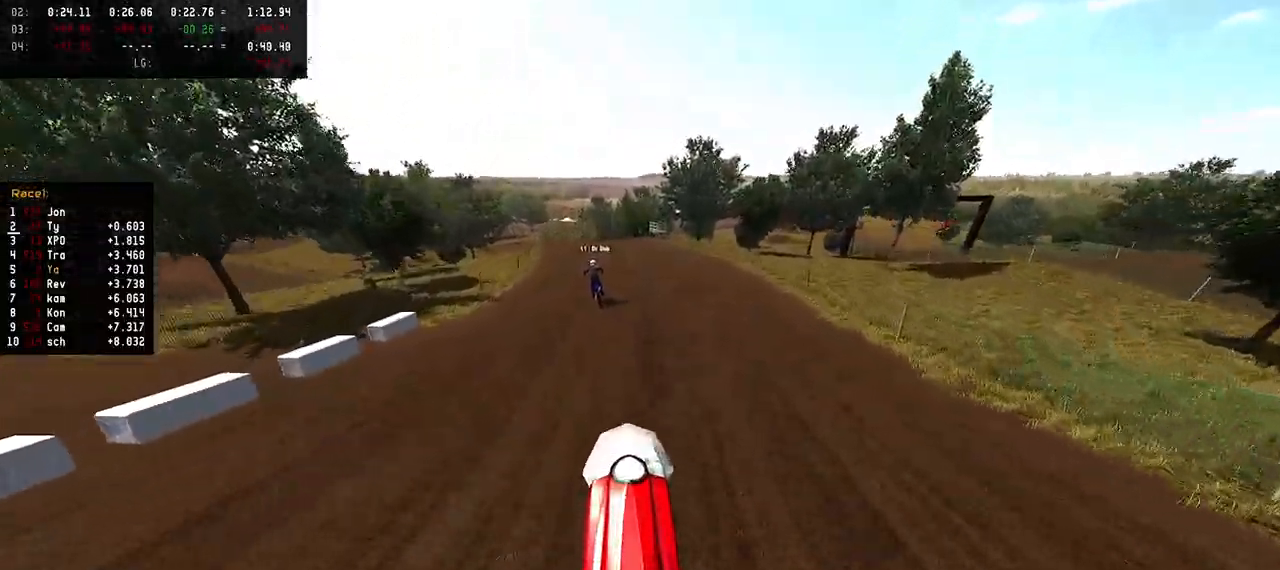
{"buttons": ["R2"], "left_stick": "center", "right_stick": "up", "events": []}
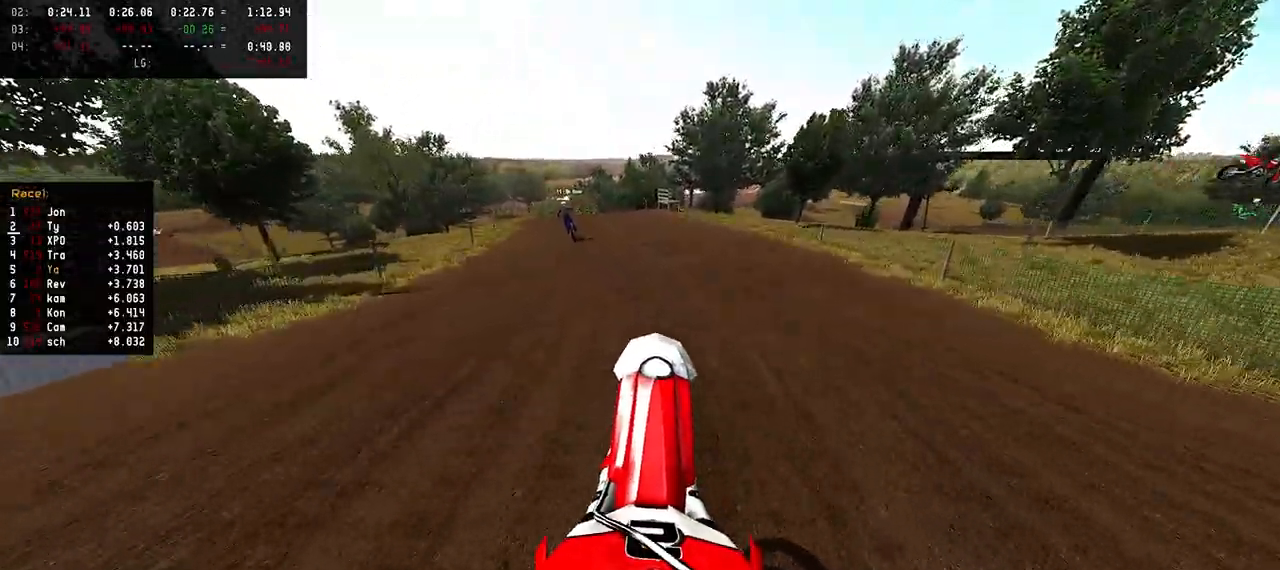
{"buttons": ["R2"], "left_stick": "center", "right_stick": "up", "events": [[300, "R2", "up"], [417, "R2", "down"]]}
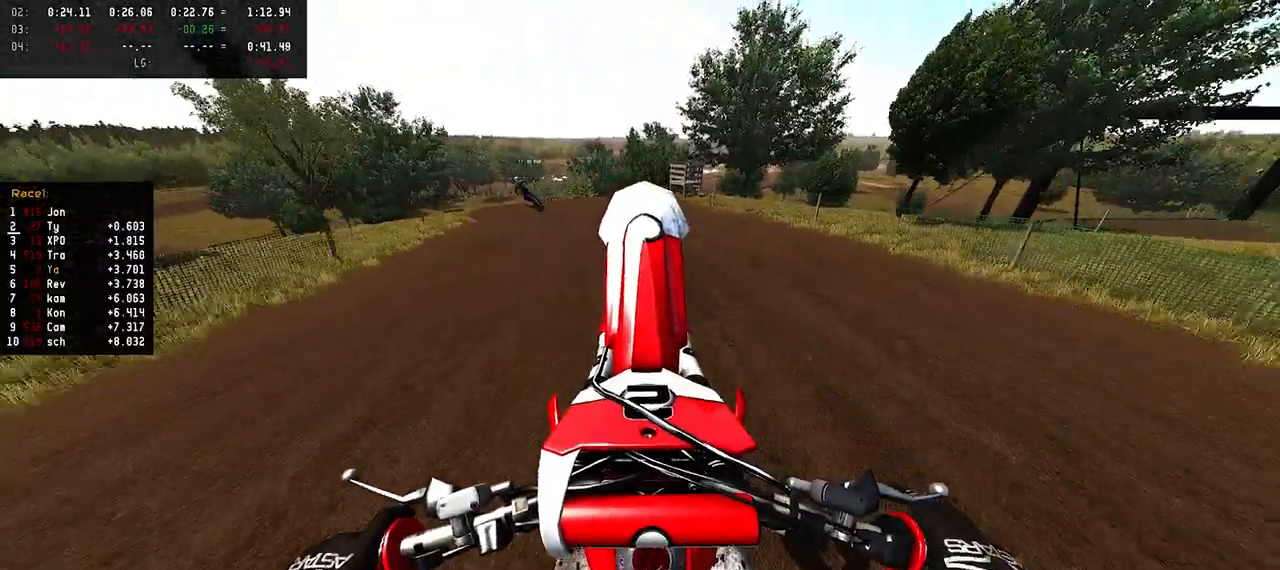
{"buttons": [], "left_stick": "center", "right_stick": "up", "events": [[17, "R2", "up"], [83, "R2", "down"], [200, "R2", "up"], [250, "R2", "down"], [367, "R2", "up"]]}
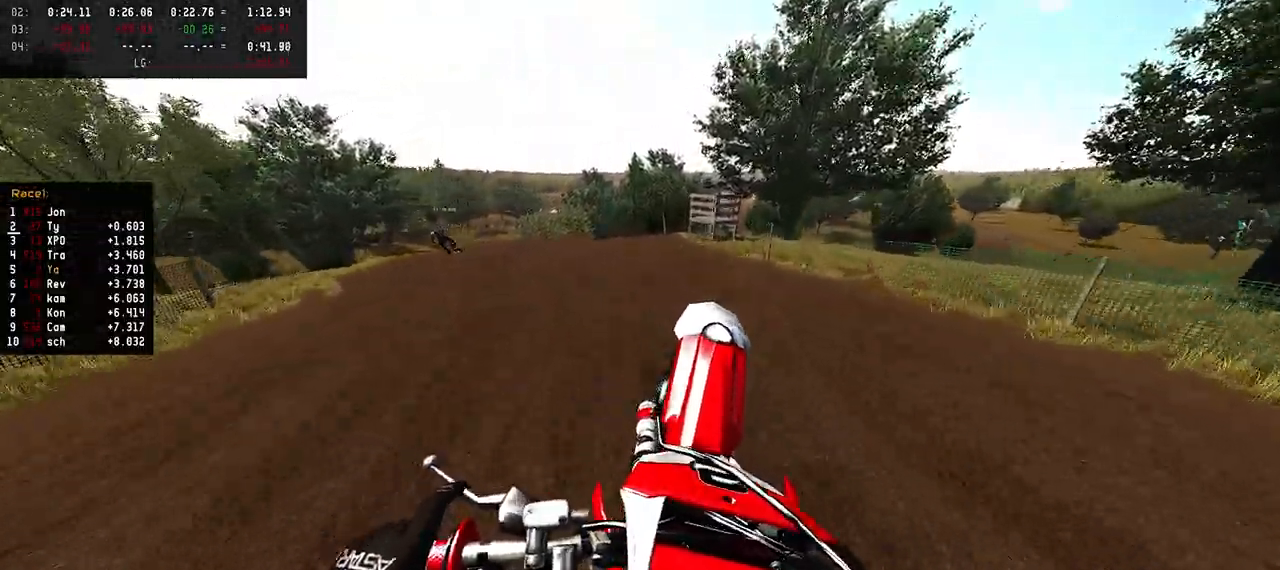
{"buttons": ["R2", "R3"], "left_stick": "left", "right_stick": "center", "events": [[50, "left_stick", "left"], [67, "right_stick", "center"], [367, "R2", "down"], [433, "R3", "down"]]}
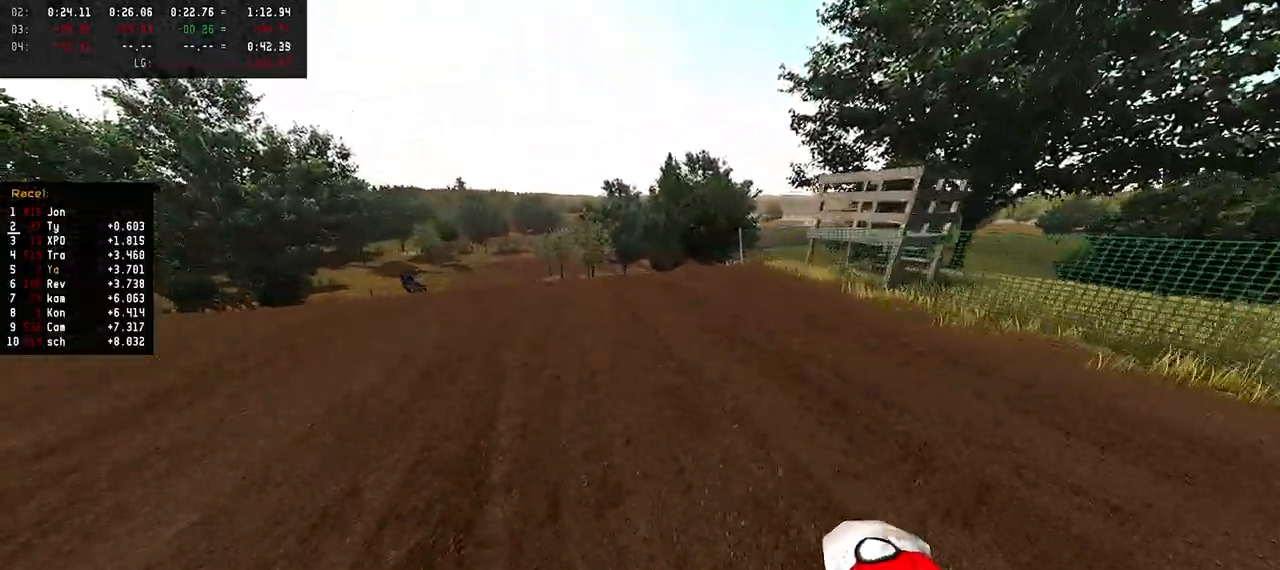
{"buttons": [], "left_stick": "center", "right_stick": "center", "events": [[50, "R3", "up"], [83, "R2", "up"], [83, "left_stick", "center"]]}
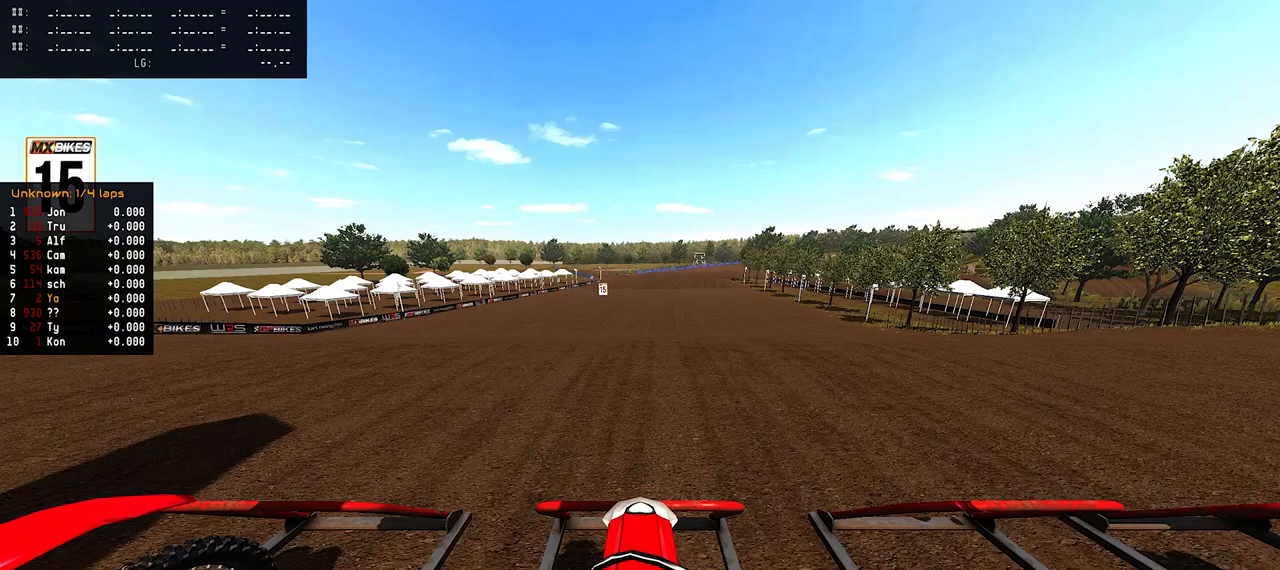
{"buttons": [], "left_stick": "center", "right_stick": "center", "events": []}